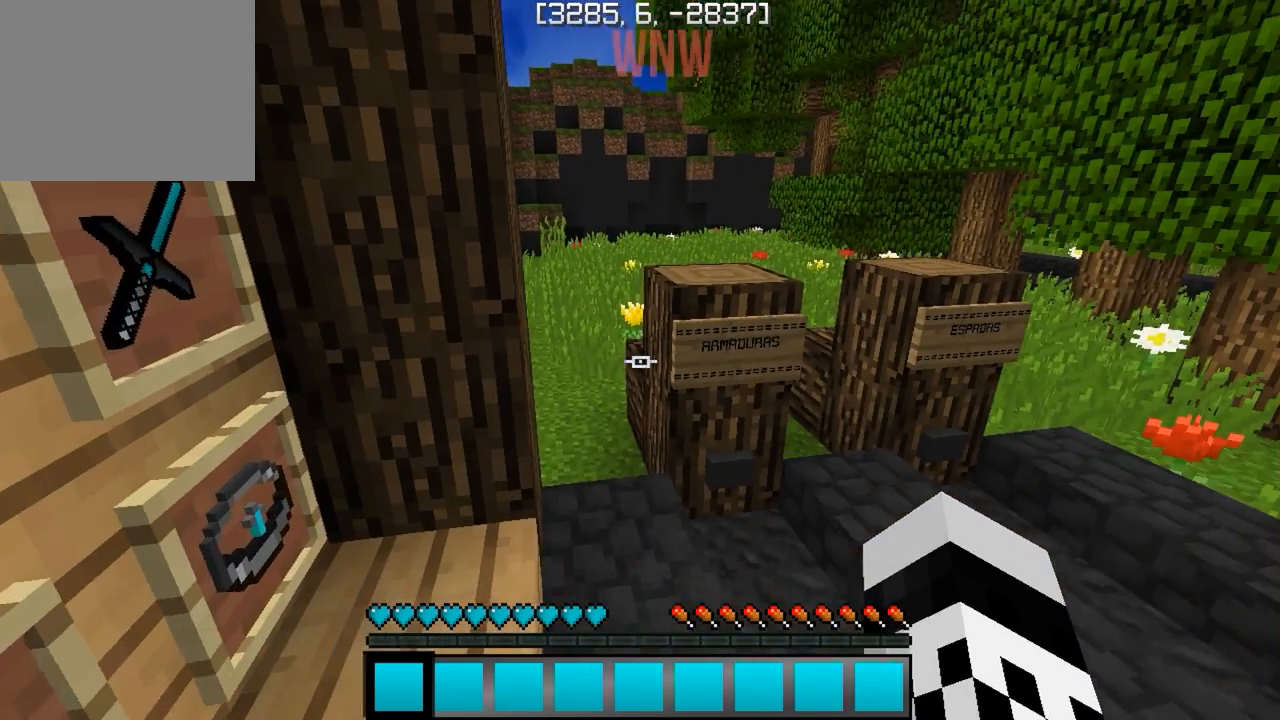
Gameplay with keyboard; each line is a JSON object with the keys held at the frame after it. "events" lists presses ("down") and releases ("up") of "a", "d", "s" and "w" between this image and that frame as [ms after this image, input, new state], when the widget could be followed in between. No other keys are recorded. Mouse input is not recorded.
{"keys": ["d"], "events": [[50, "d", "down"]]}
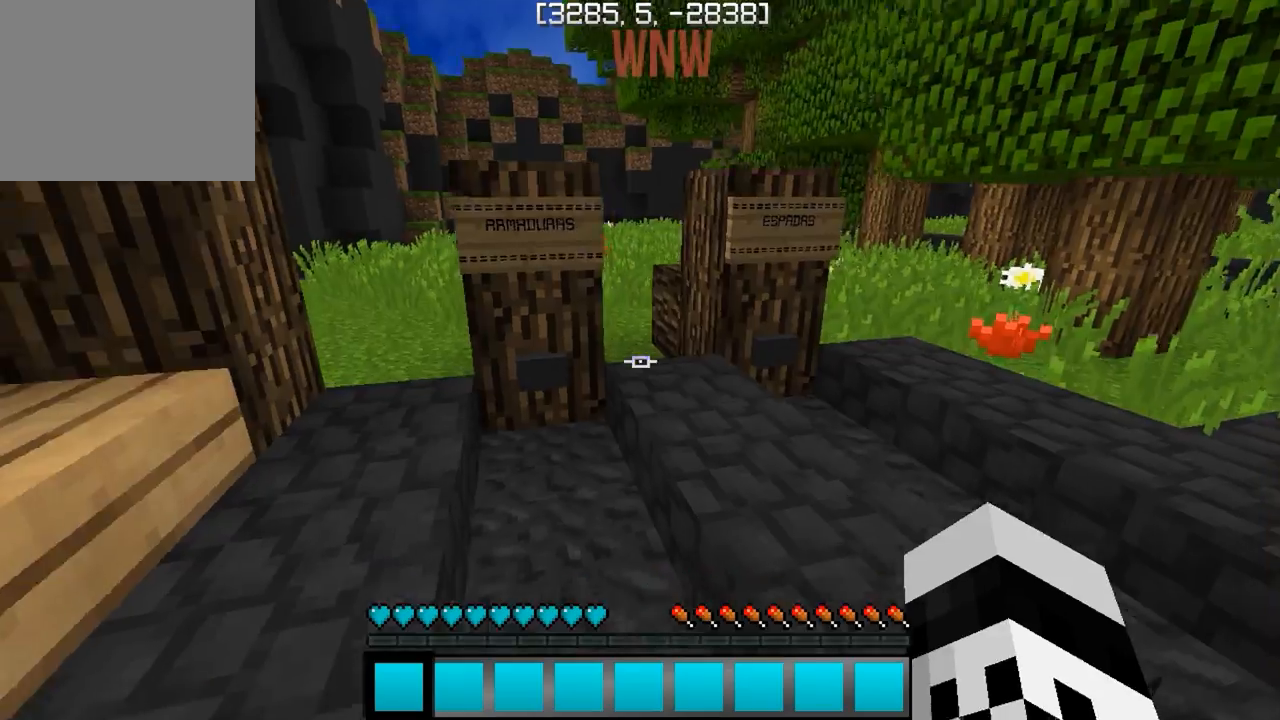
{"keys": [], "events": [[267, "w", "down"], [300, "d", "up"], [417, "w", "up"]]}
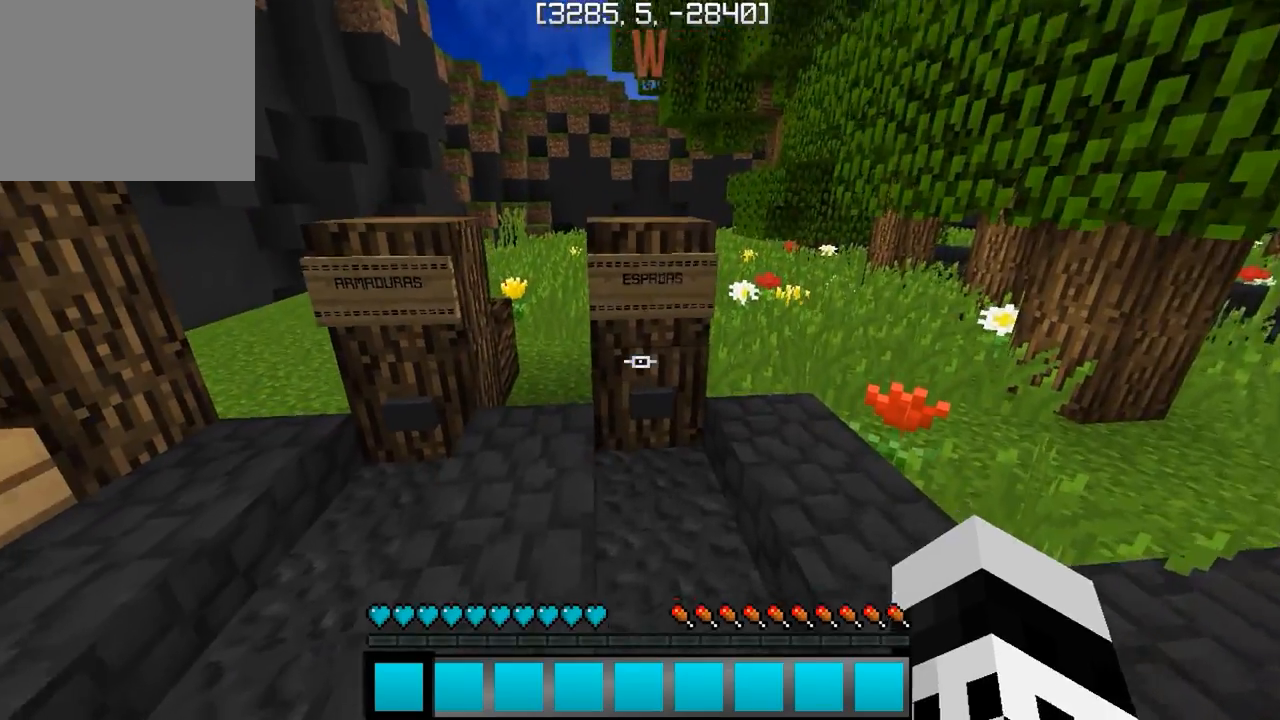
{"keys": [], "events": []}
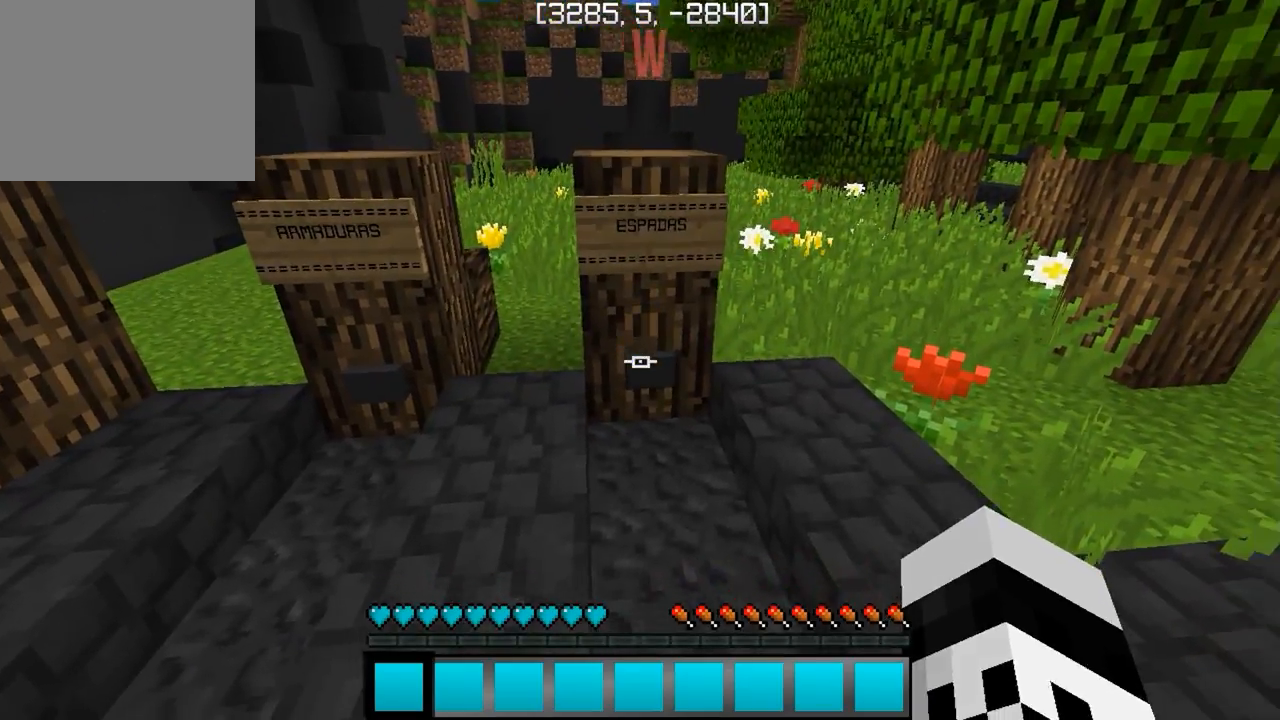
{"keys": ["w"], "events": [[267, "d", "down"], [417, "w", "down"], [500, "d", "up"]]}
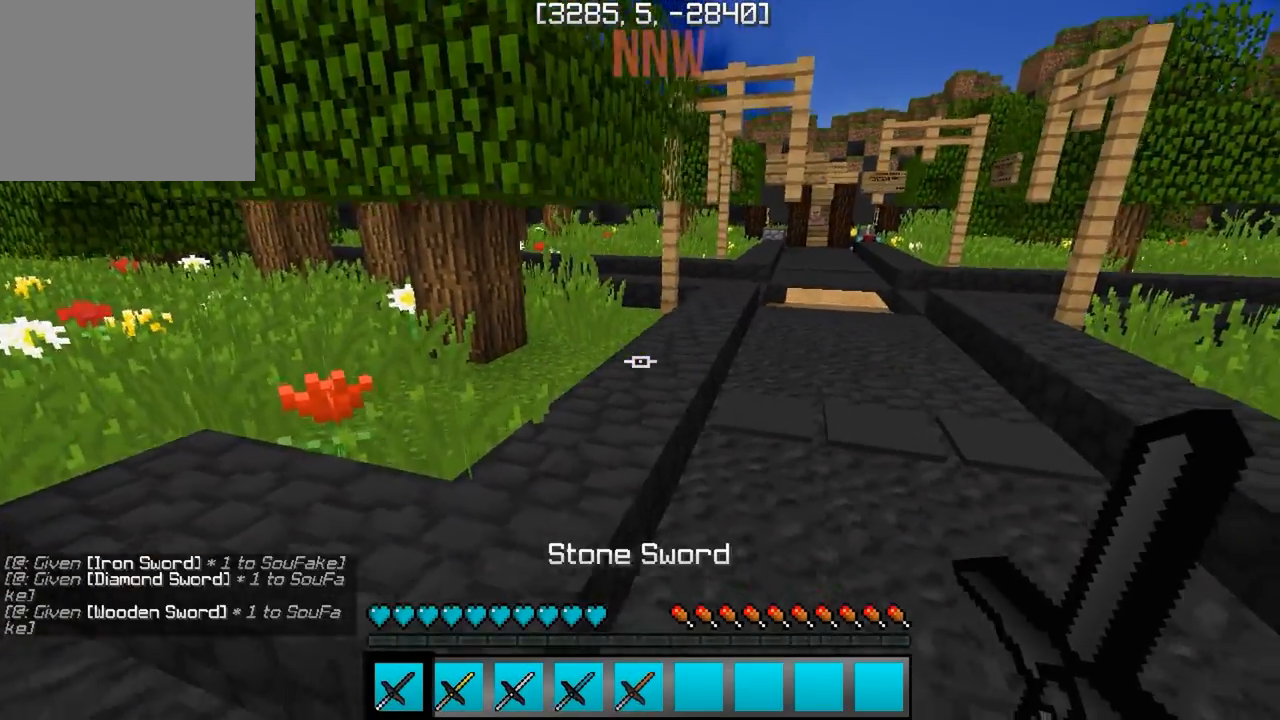
{"keys": [], "events": [[83, "w", "up"]]}
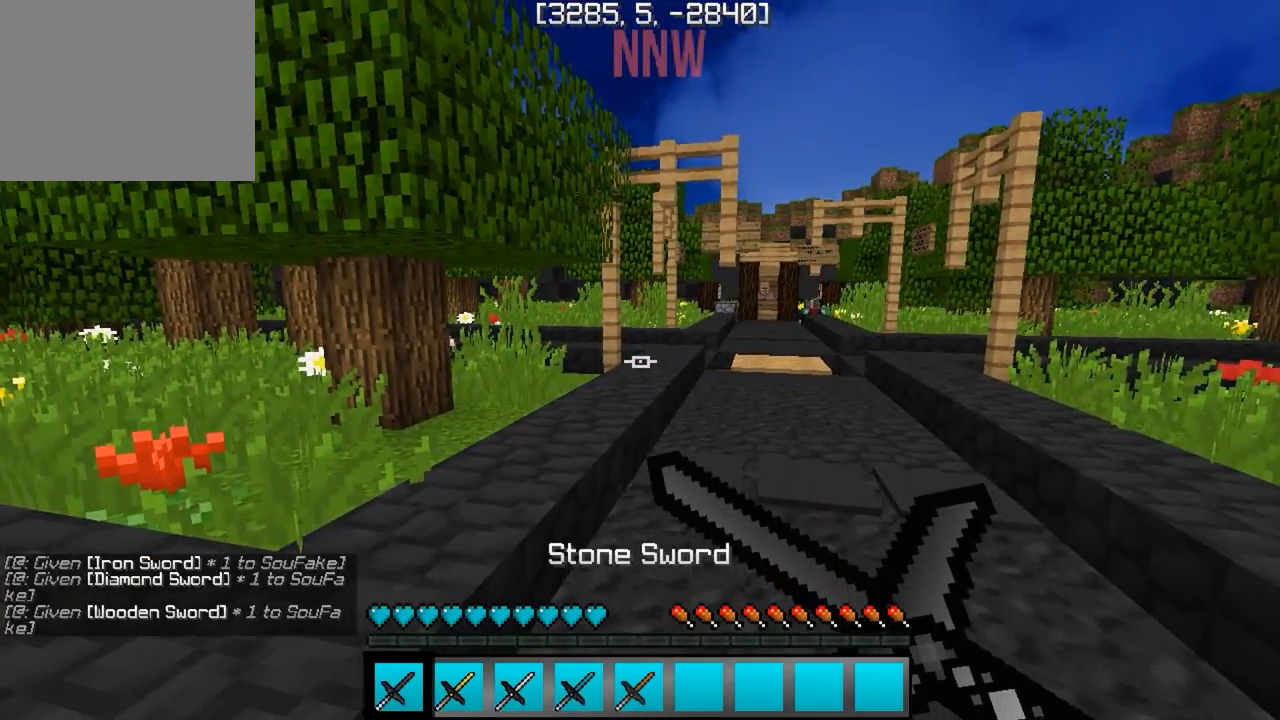
{"keys": [], "events": []}
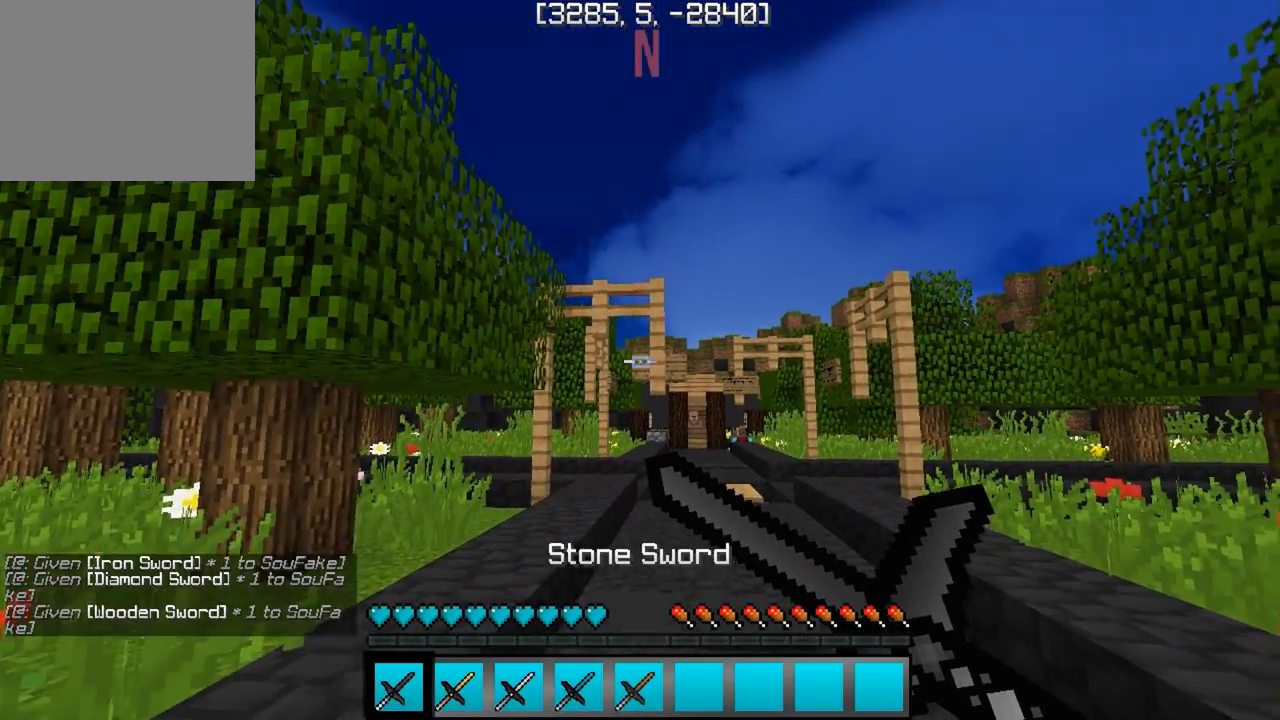
{"keys": ["w"], "events": [[367, "w", "down"]]}
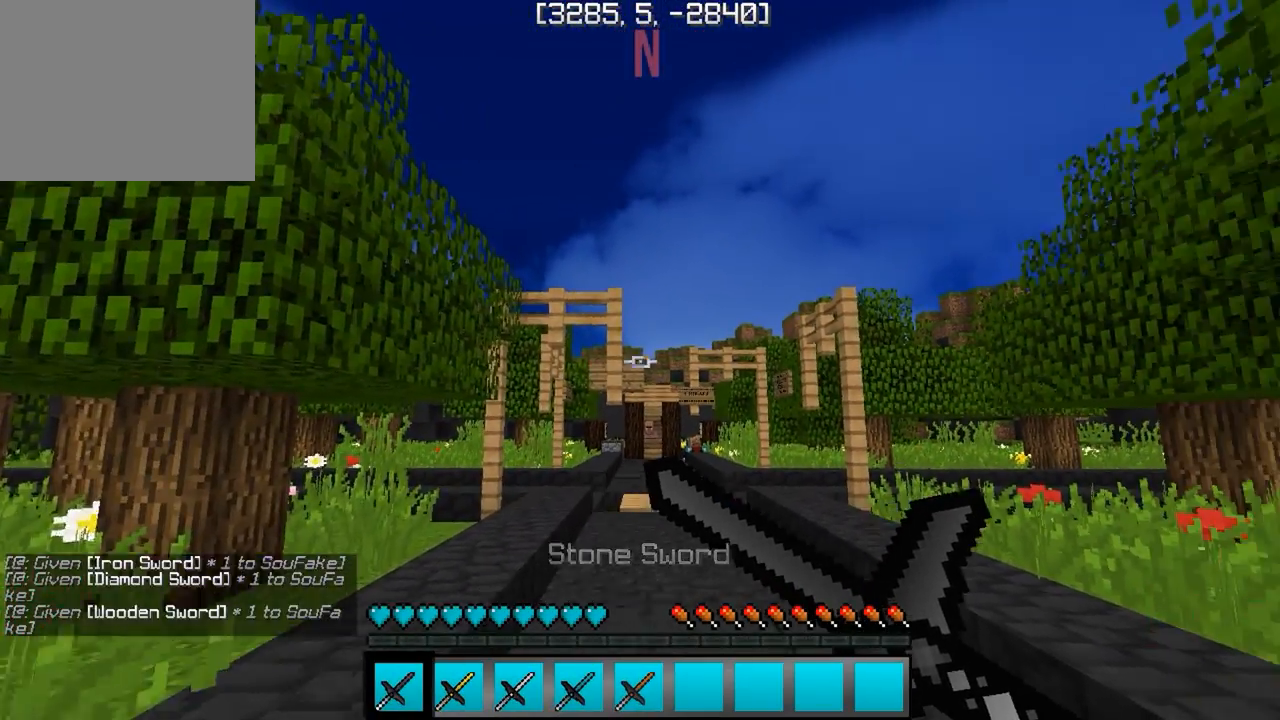
{"keys": ["w"], "events": []}
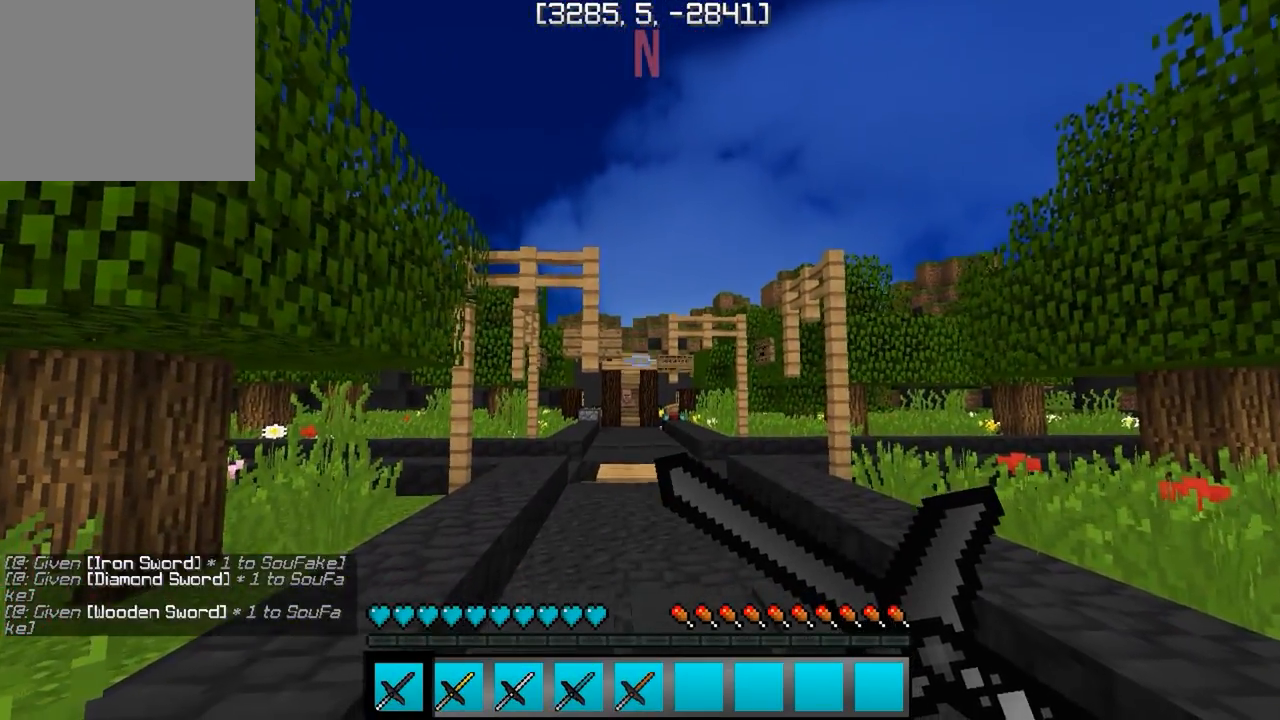
{"keys": ["w"], "events": []}
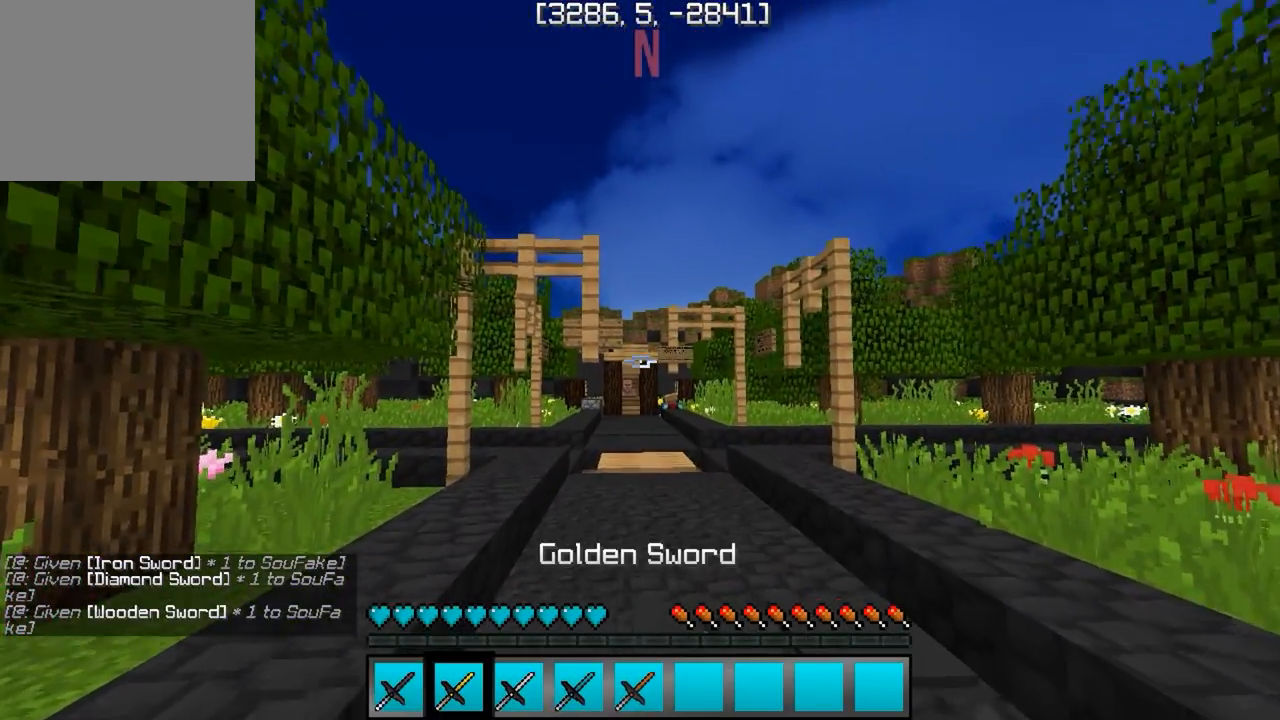
{"keys": [], "events": [[50, "w", "up"]]}
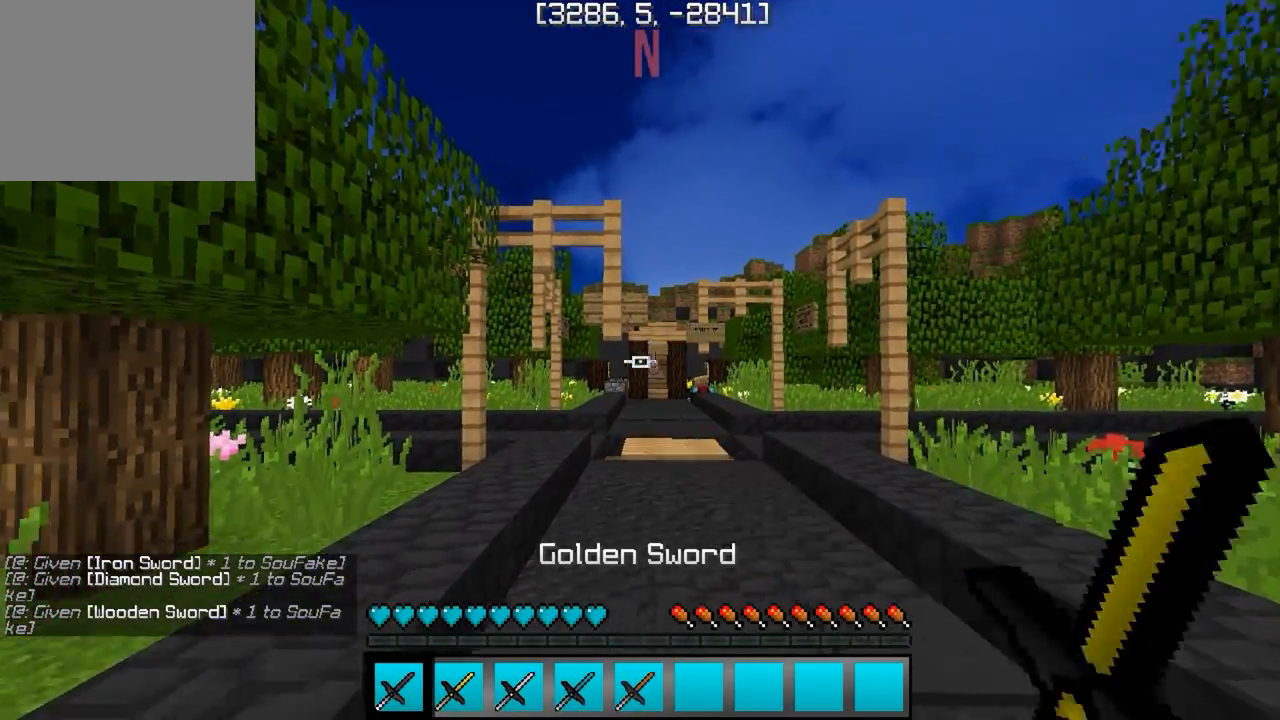
{"keys": [], "events": []}
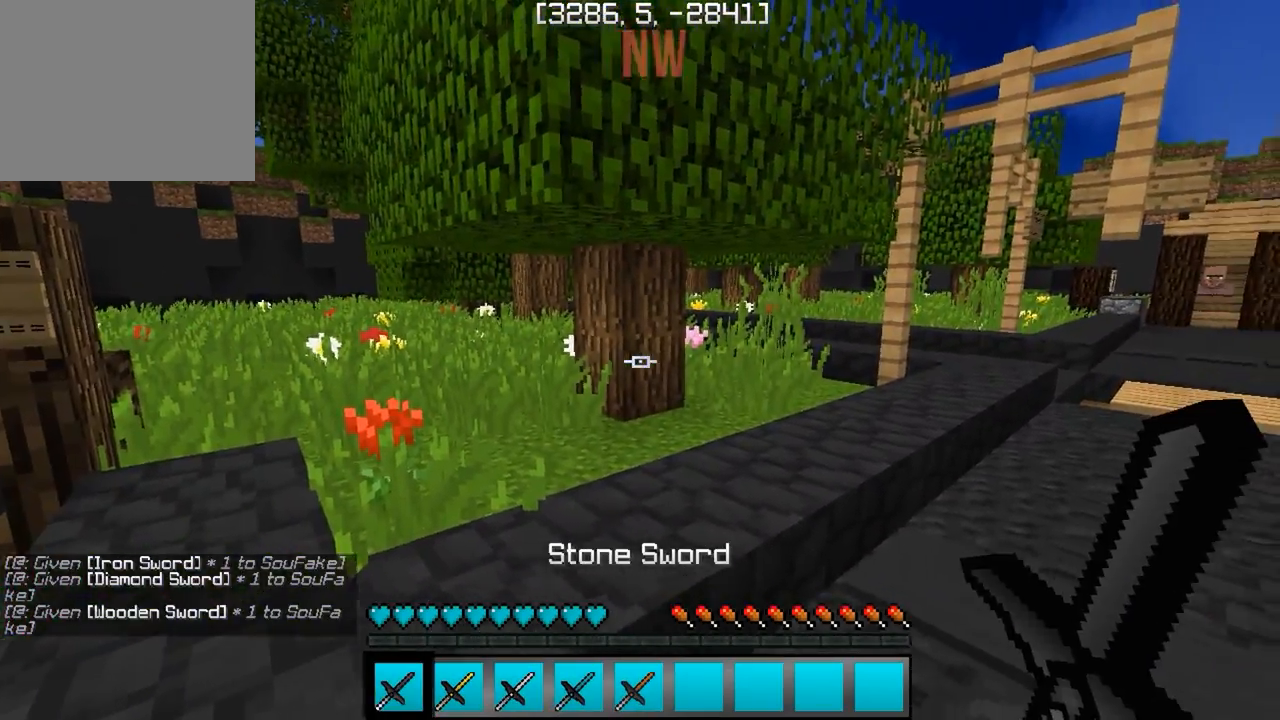
{"keys": [], "events": []}
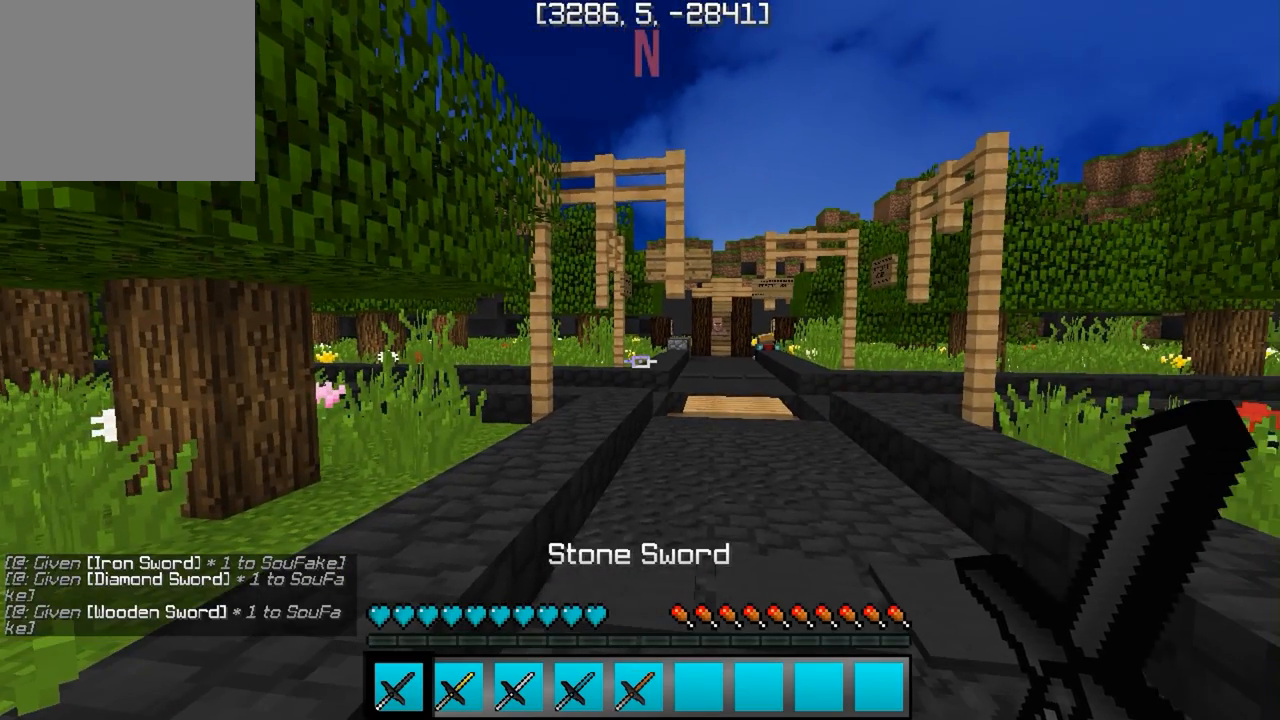
{"keys": [], "events": []}
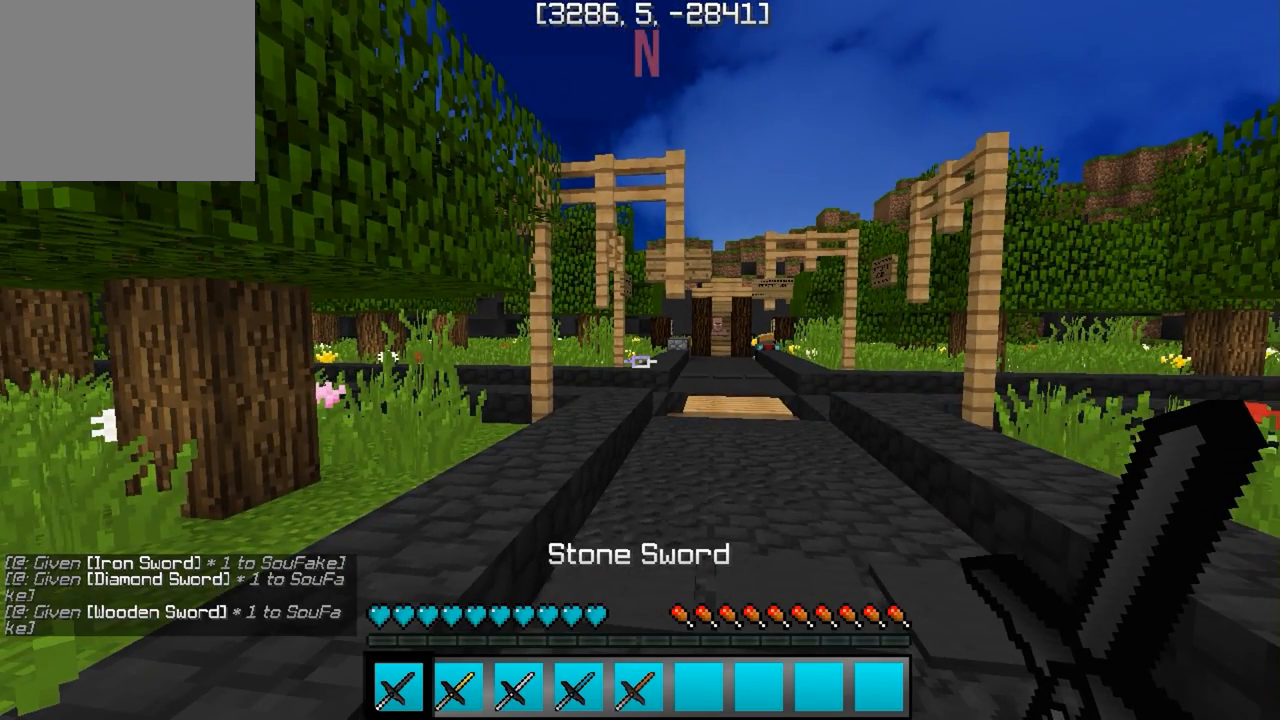
{"keys": [], "events": []}
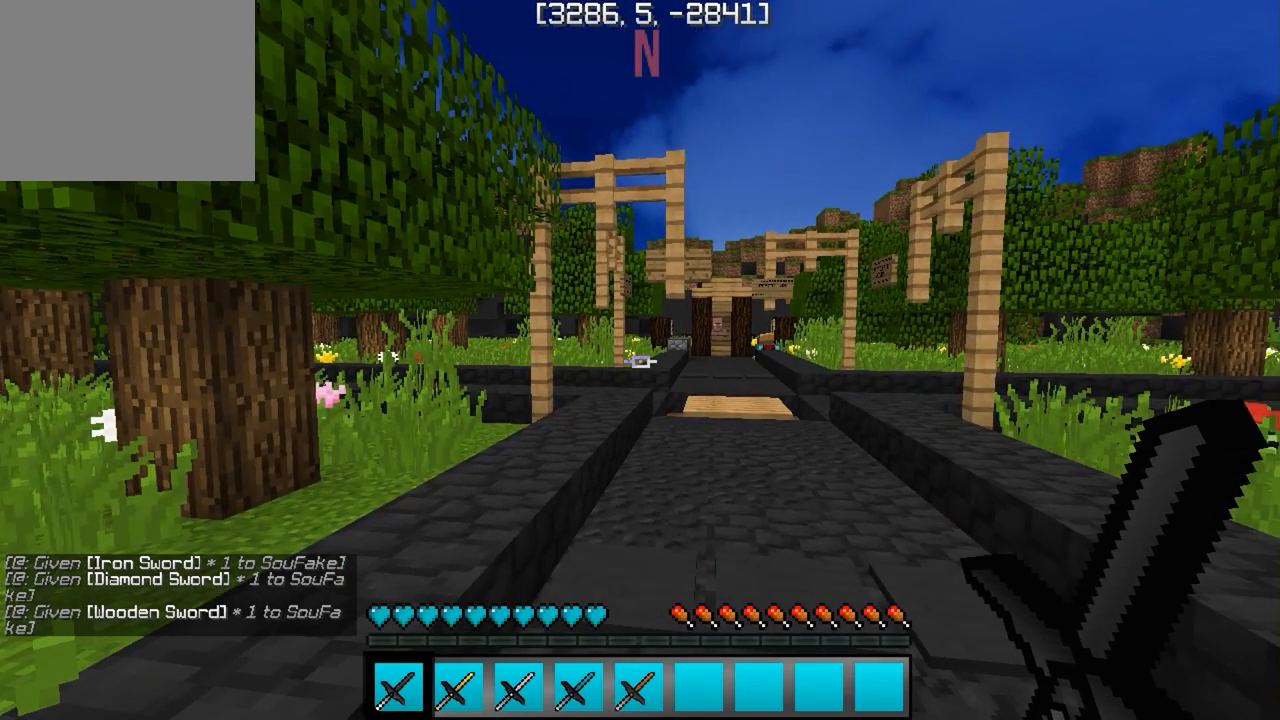
{"keys": [], "events": []}
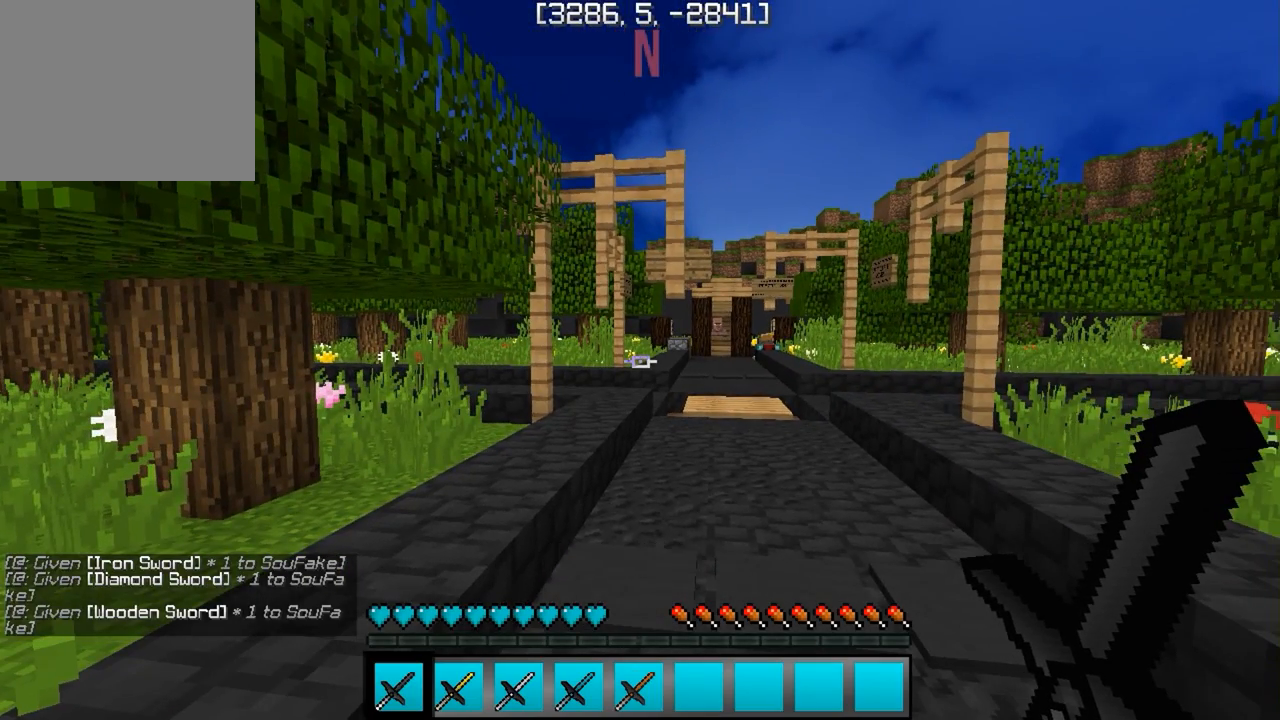
{"keys": [], "events": []}
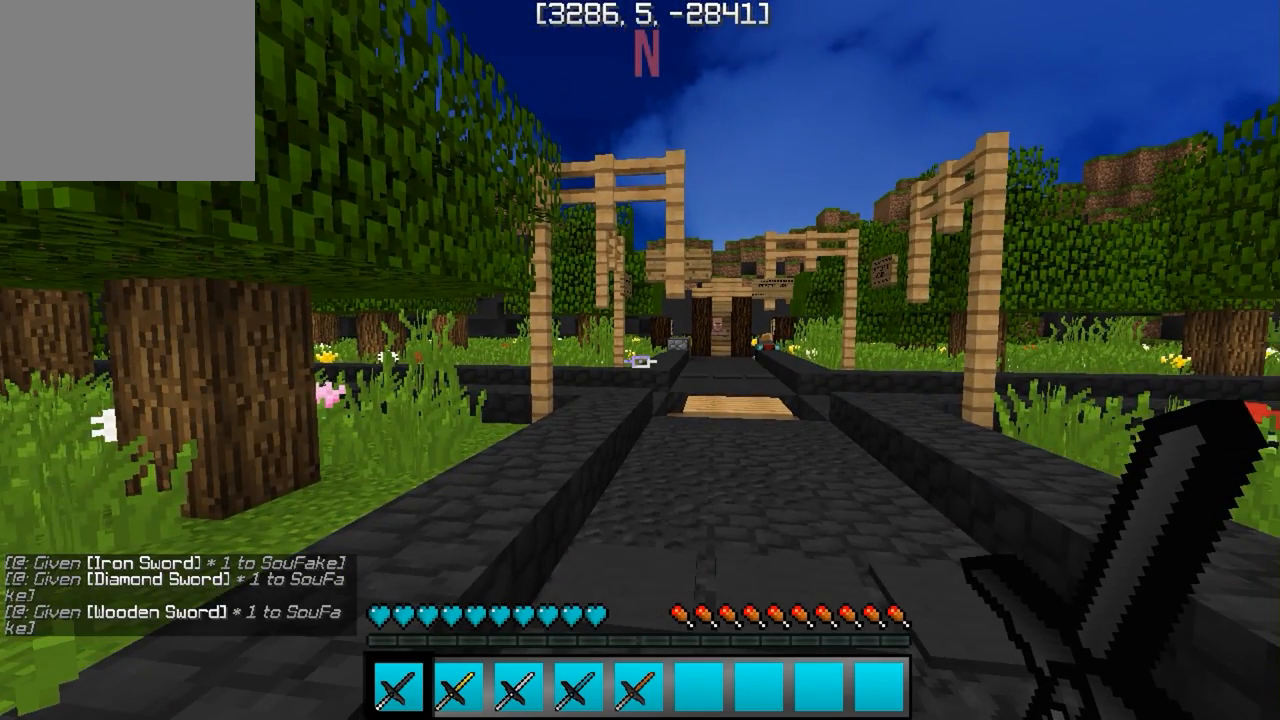
{"keys": [], "events": []}
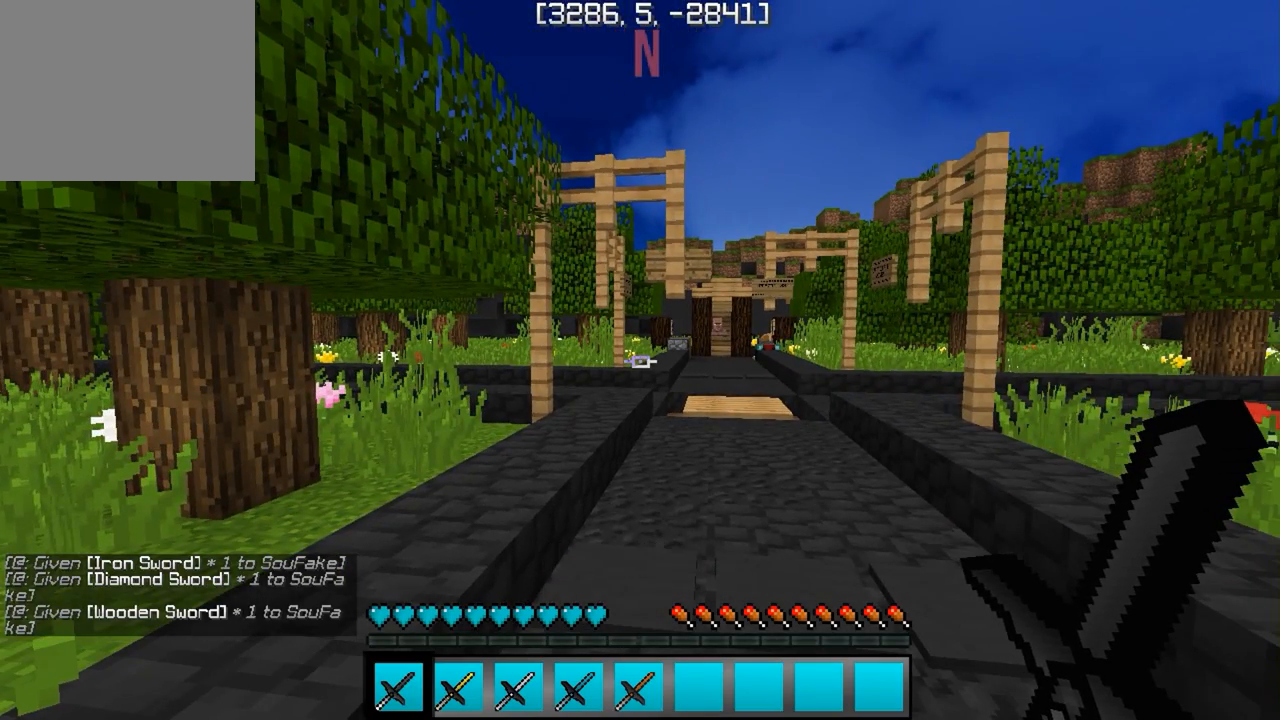
{"keys": [], "events": []}
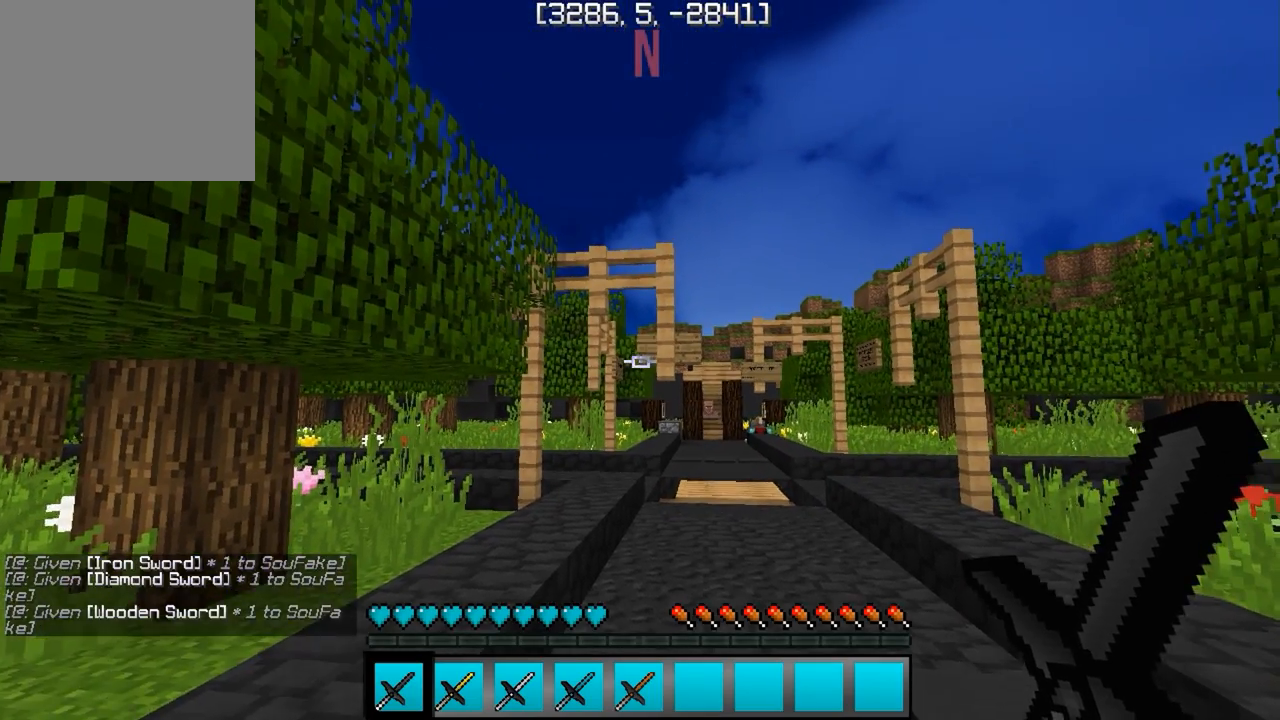
{"keys": ["s"], "events": [[367, "s", "down"]]}
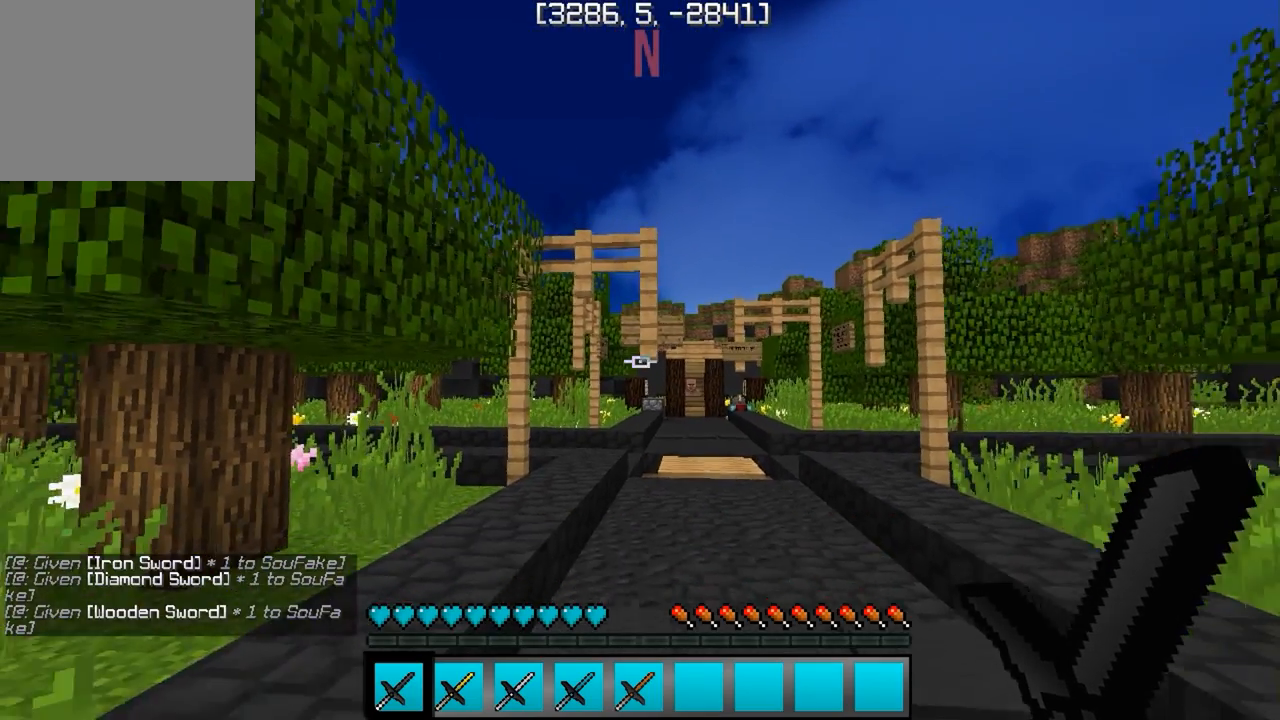
{"keys": [], "events": [[67, "s", "up"]]}
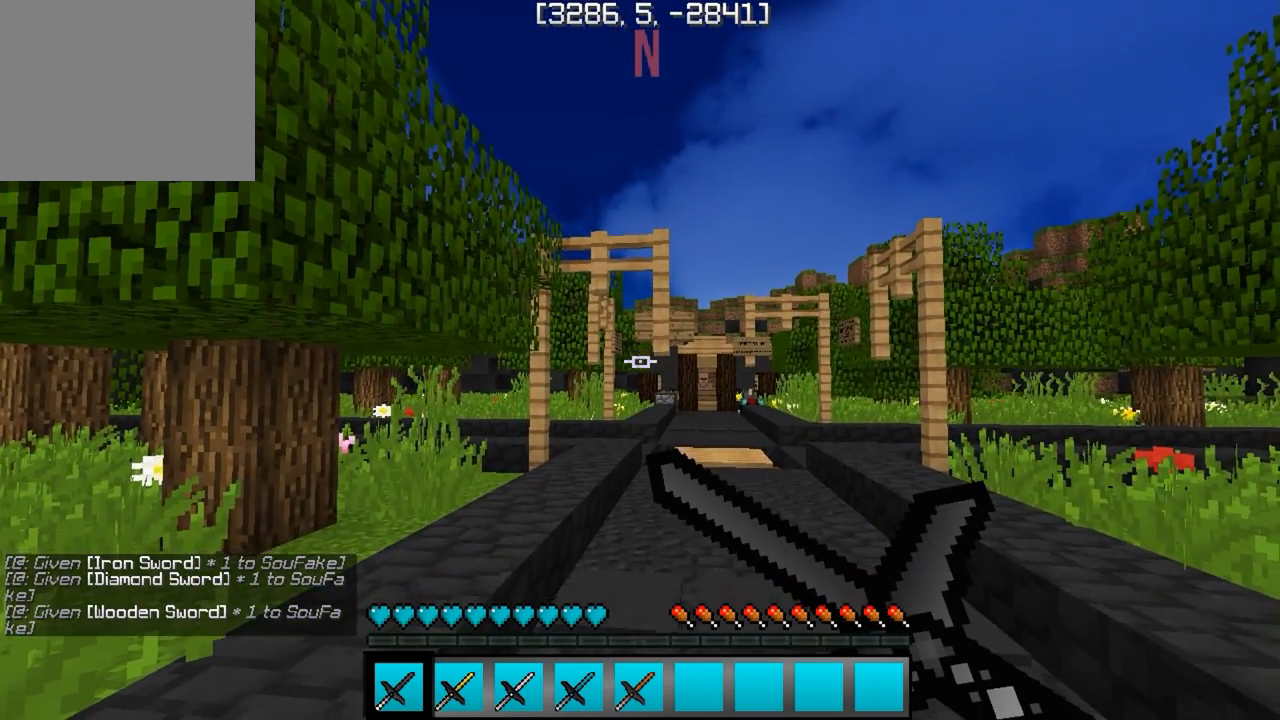
{"keys": [], "events": []}
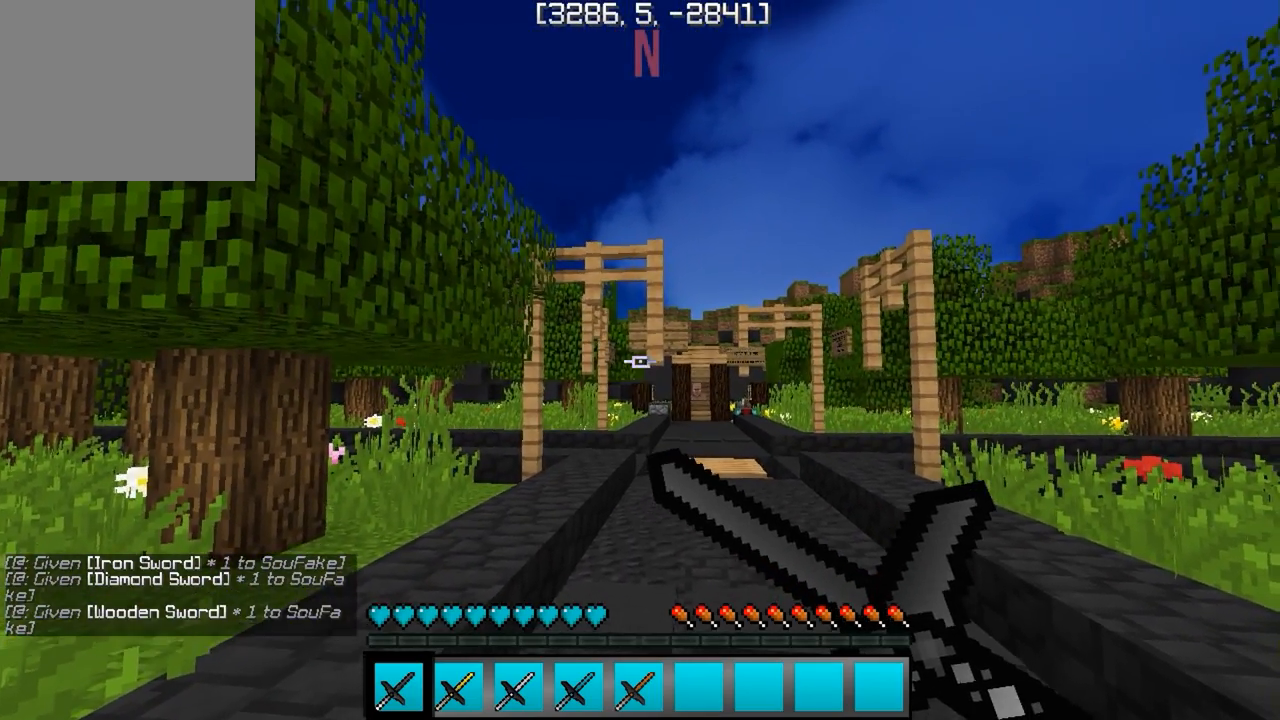
{"keys": ["w"], "events": [[317, "w", "down"]]}
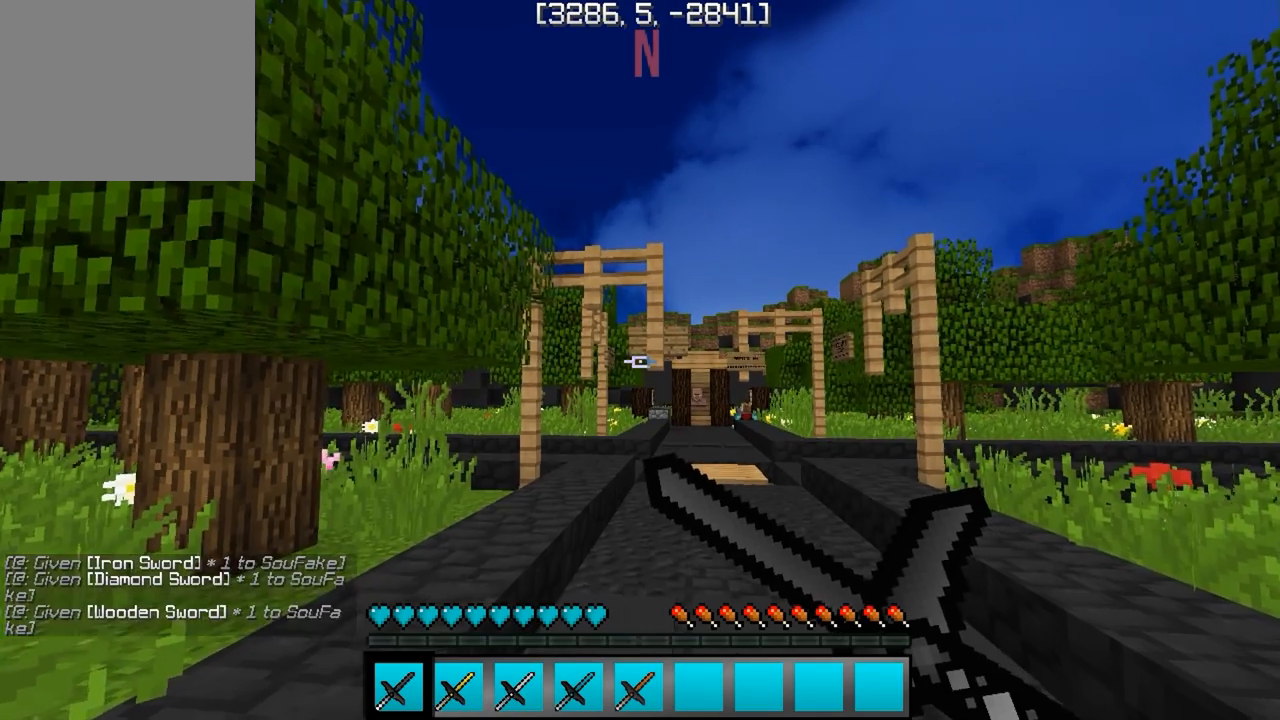
{"keys": [], "events": [[350, "w", "up"]]}
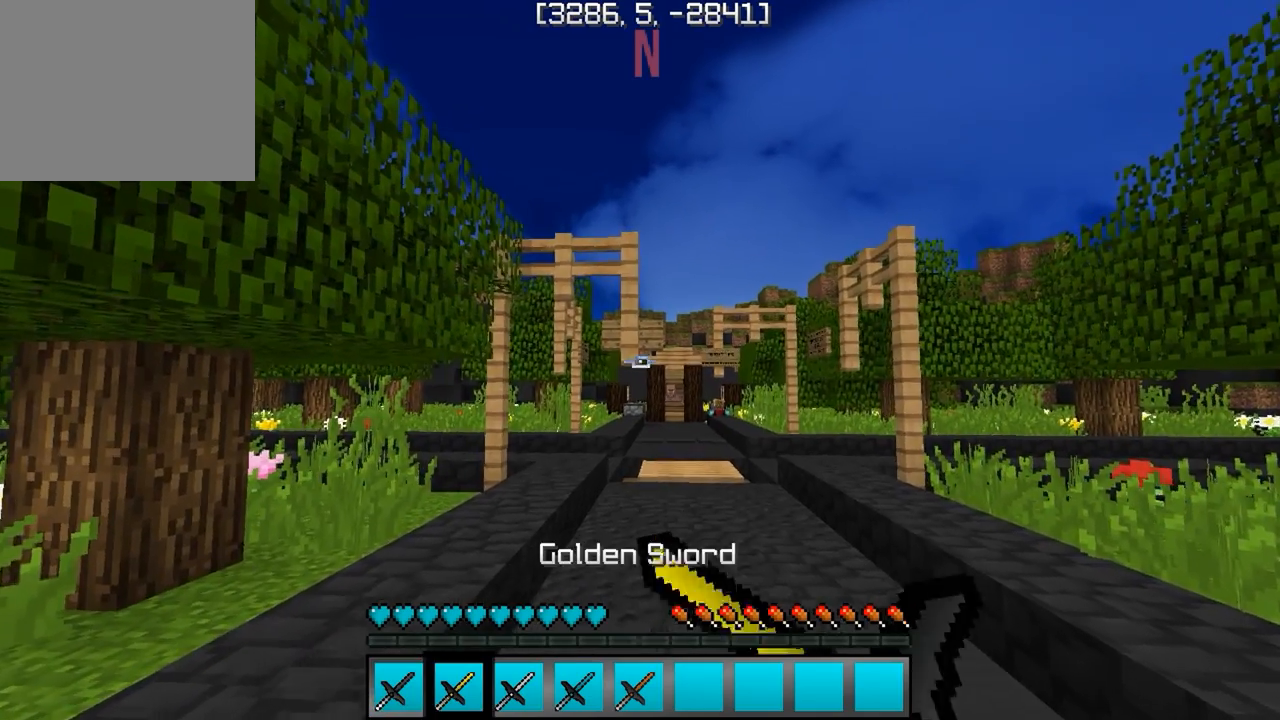
{"keys": [], "events": []}
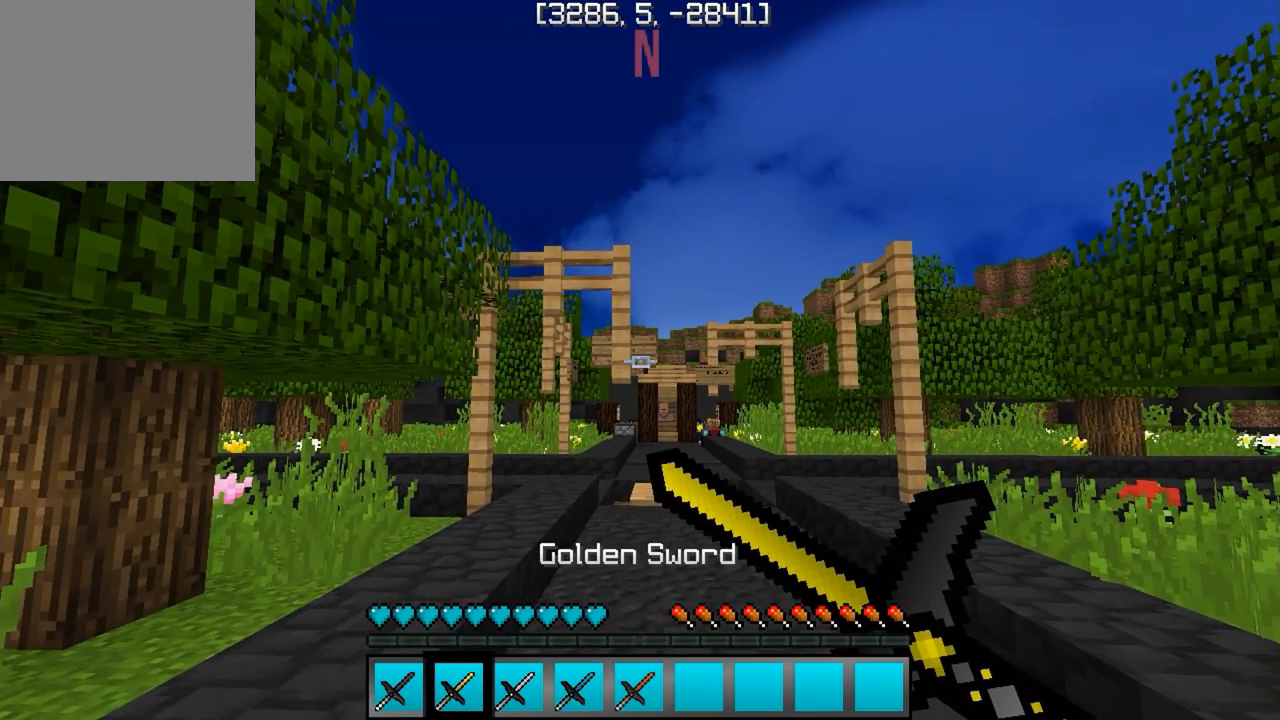
{"keys": [], "events": []}
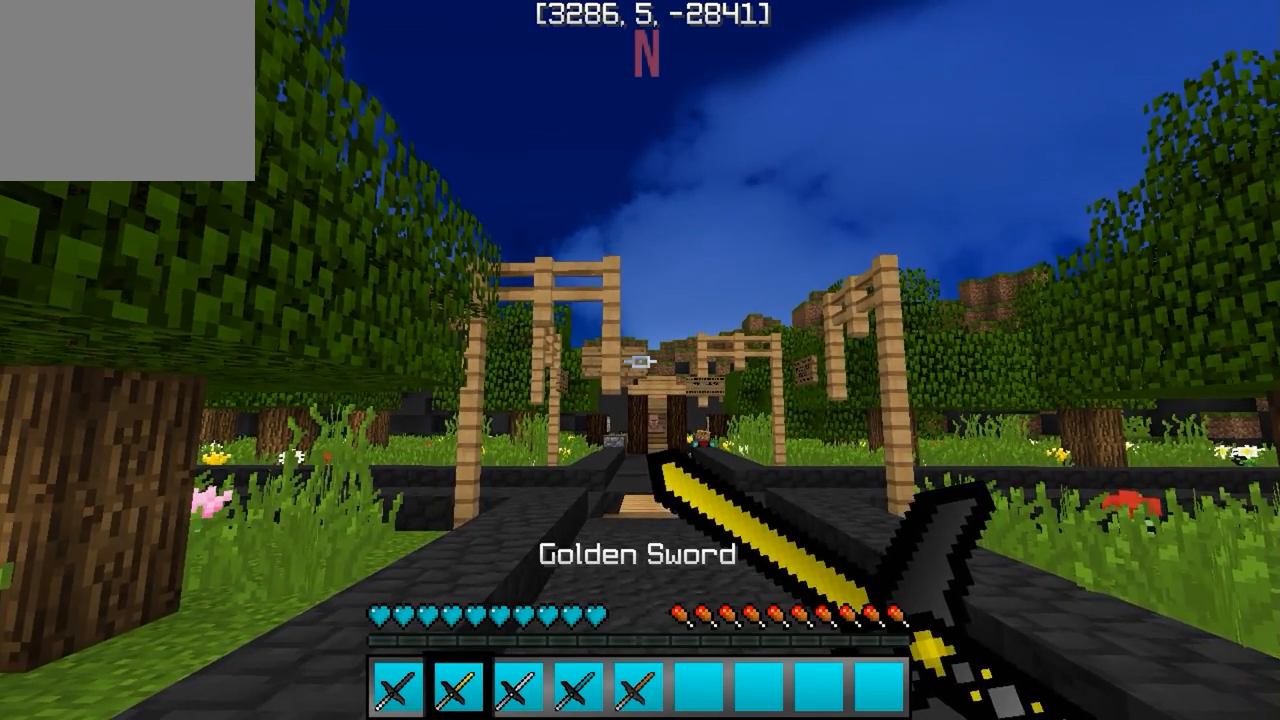
{"keys": [], "events": []}
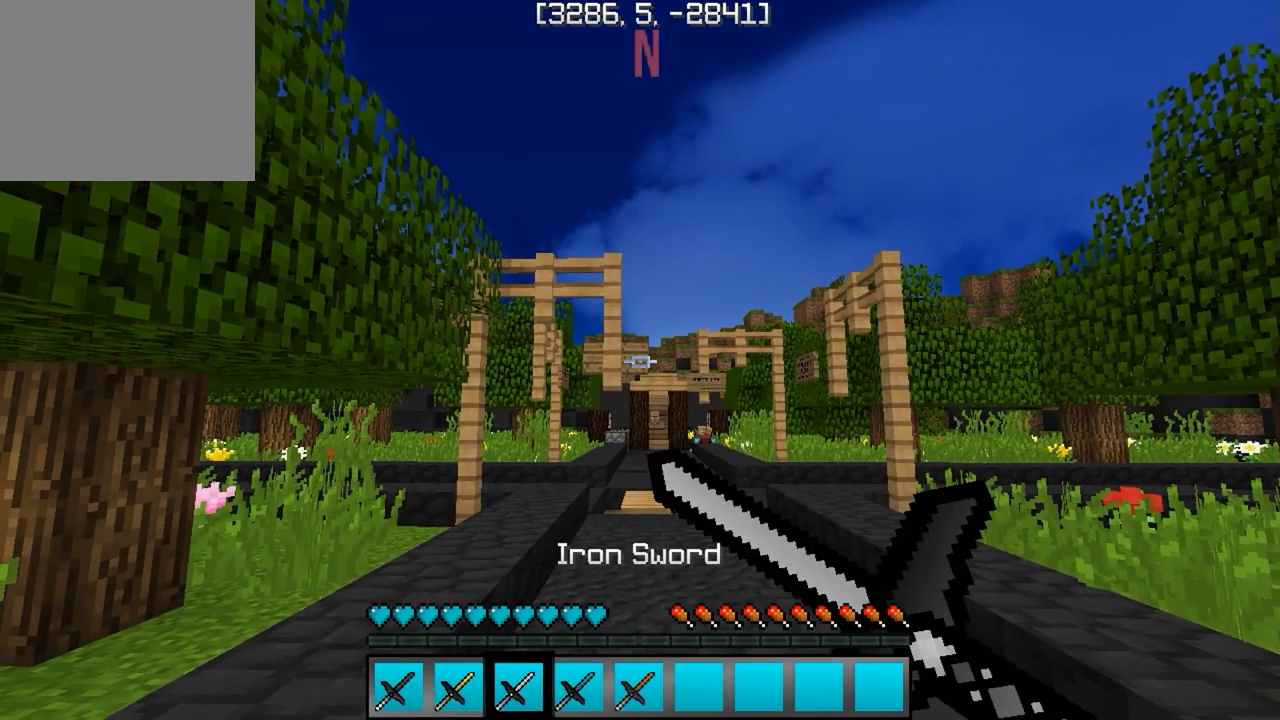
{"keys": [], "events": []}
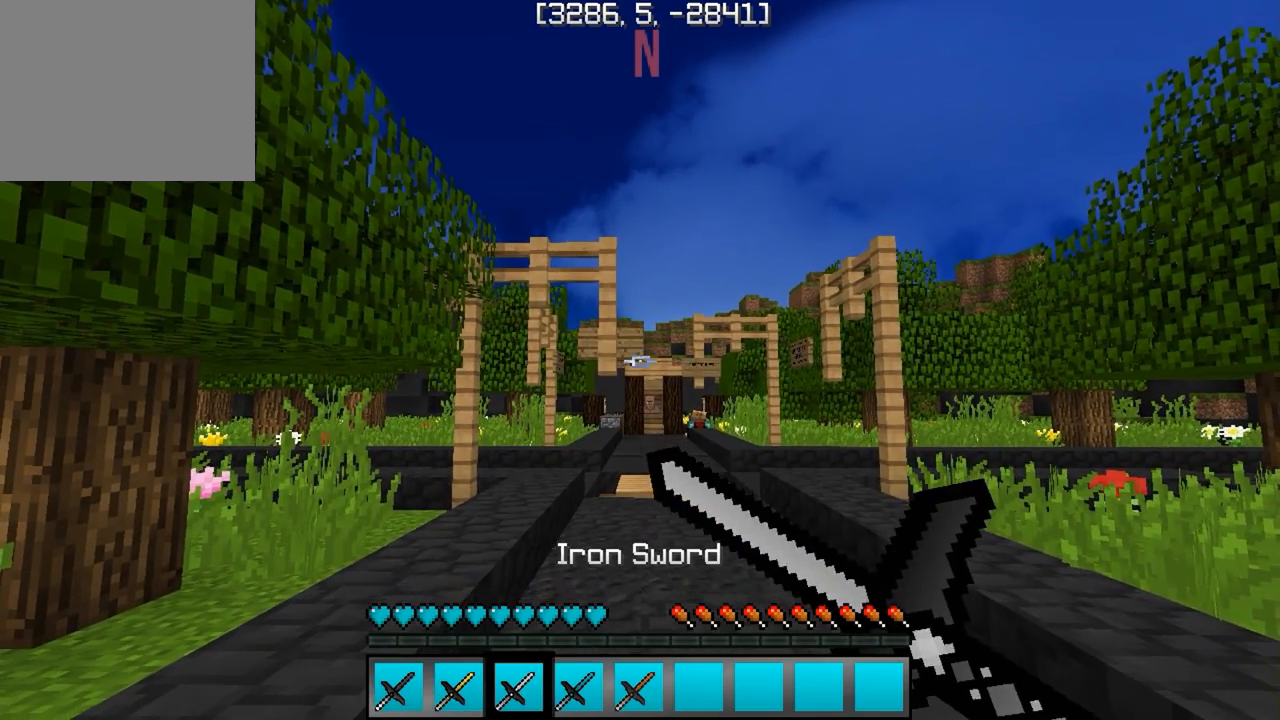
{"keys": [], "events": []}
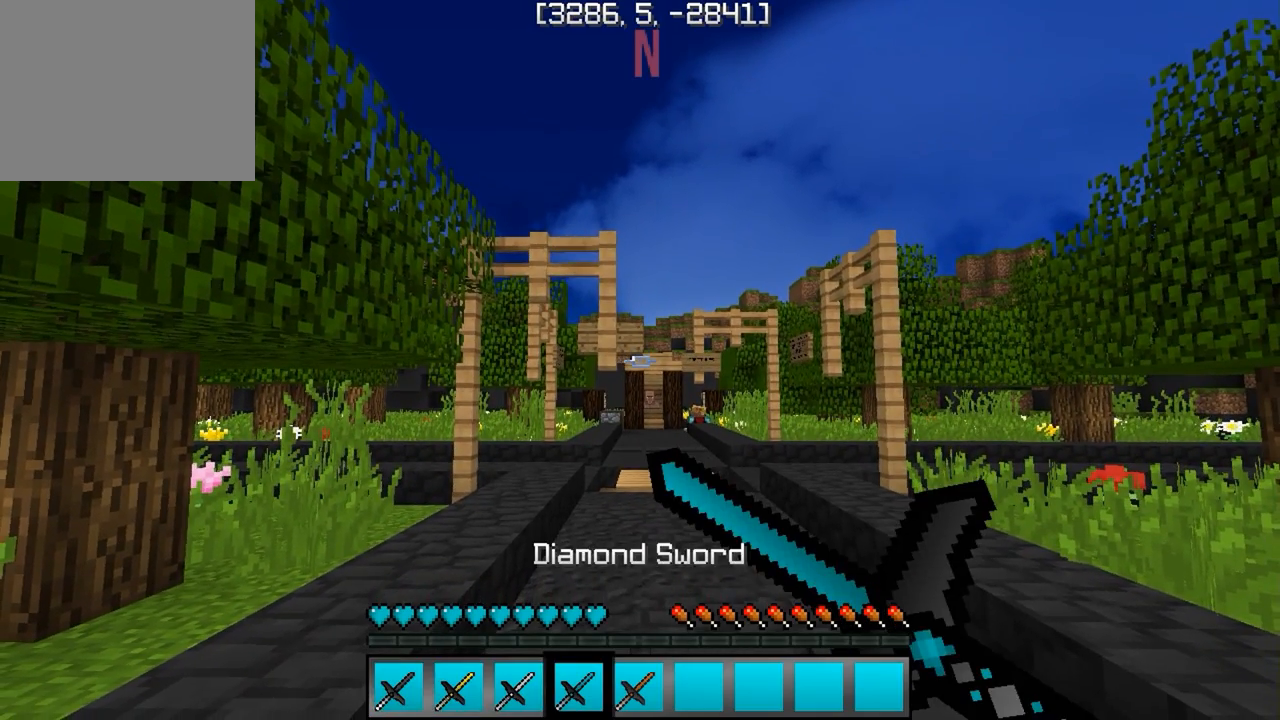
{"keys": [], "events": []}